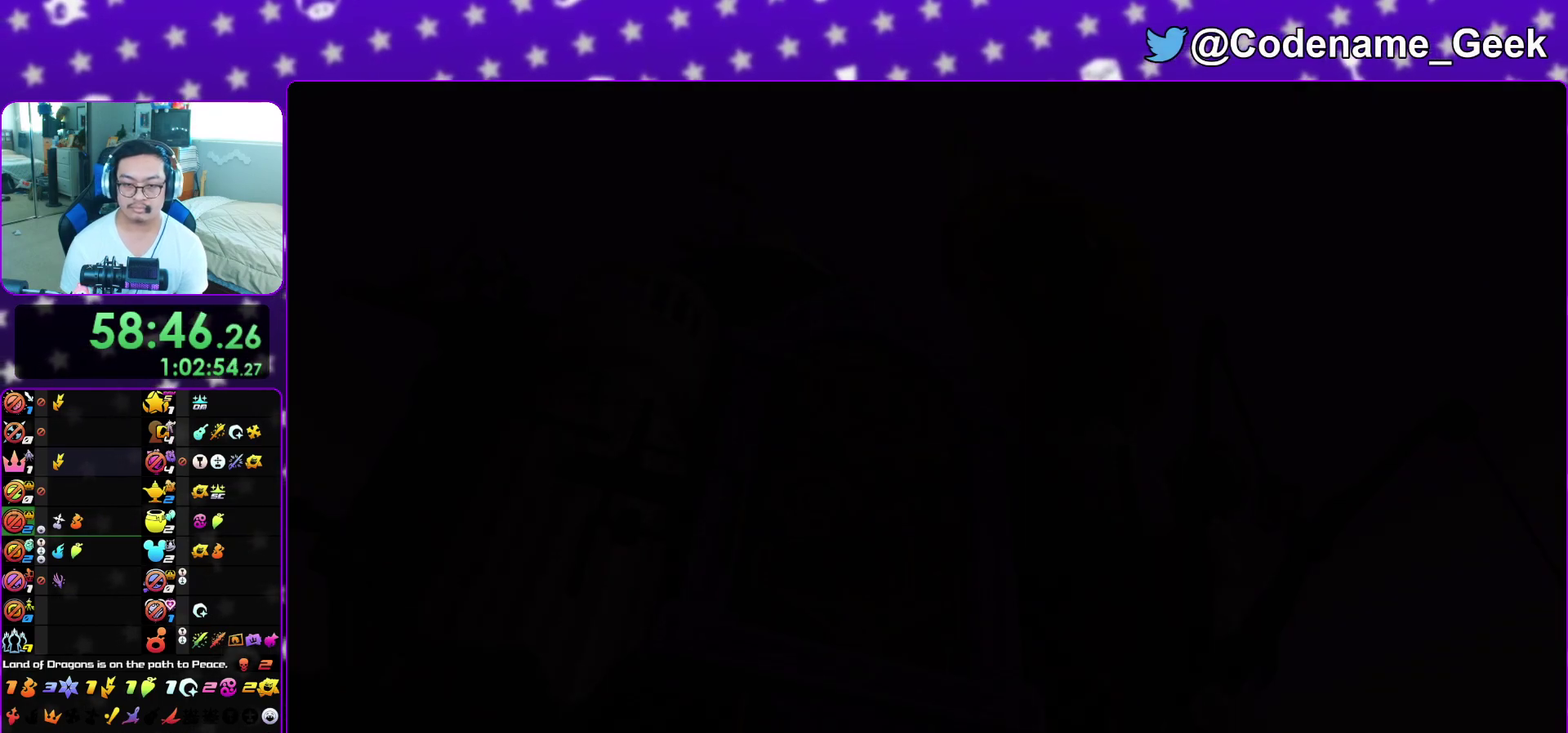
Gameplay with a controller (Nintendo layout); each line is a JSON object with the inputs held at the frame after it (dt_ms = milliseconds from this image to that frame). "events" lists button and stick changes between this image and that frame as [ms after this image, input, new state], when the widget could be followed in between. This overlay highlights the sticks when they move; stick clicks (L3 R3) are not distinguishable. Not read: L3 R3 SELECT START.
{"dt_ms": 500, "buttons": ["B"], "left_stick": "down", "right_stick": "center", "events": [[33, "B", "down"], [150, "A", "up"], [250, "A", "down"], [250, "B", "up"], [317, "B", "down"], [333, "A", "up"], [400, "A", "down"], [417, "B", "up"], [467, "B", "down"], [500, "A", "up"]]}
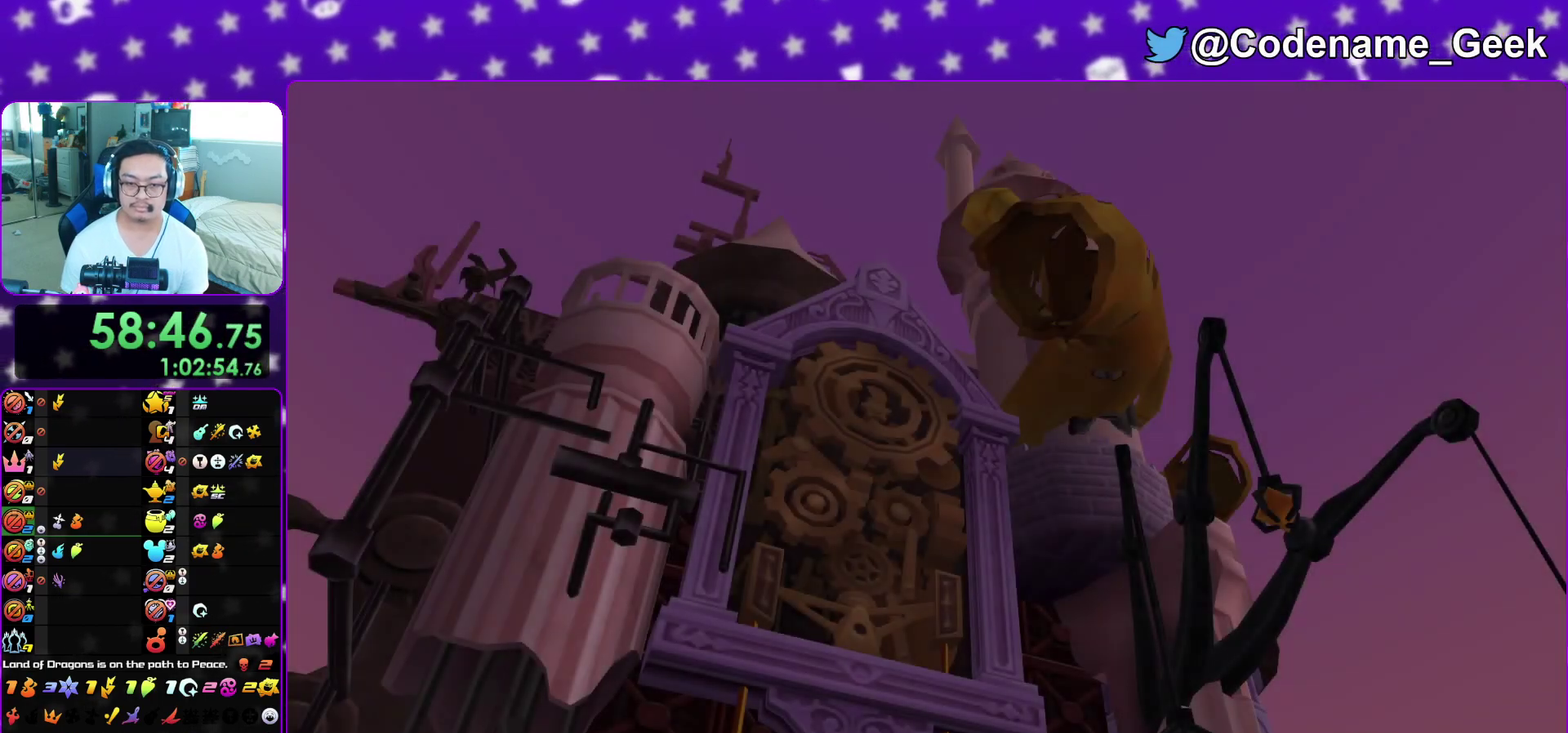
{"dt_ms": 500, "buttons": [], "left_stick": "down", "right_stick": "center", "events": [[67, "B", "up"], [350, "left_stick", "down-right"], [367, "A", "down"], [417, "A", "up"], [483, "left_stick", "down"]]}
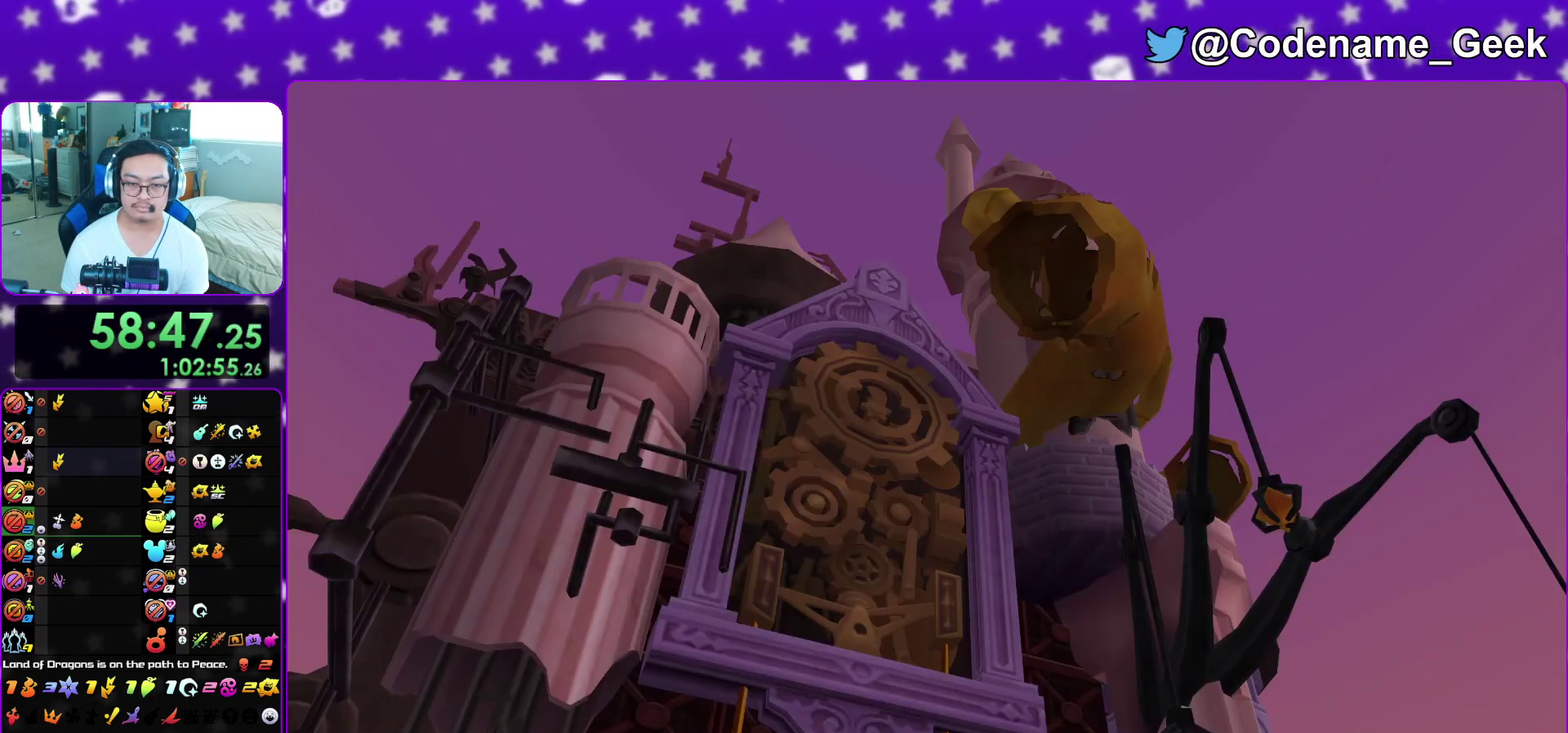
{"dt_ms": 500, "buttons": ["A"], "left_stick": "down", "right_stick": "left", "events": [[200, "left_stick", "down-right"], [200, "right_stick", "left"], [450, "left_stick", "down"], [483, "A", "down"]]}
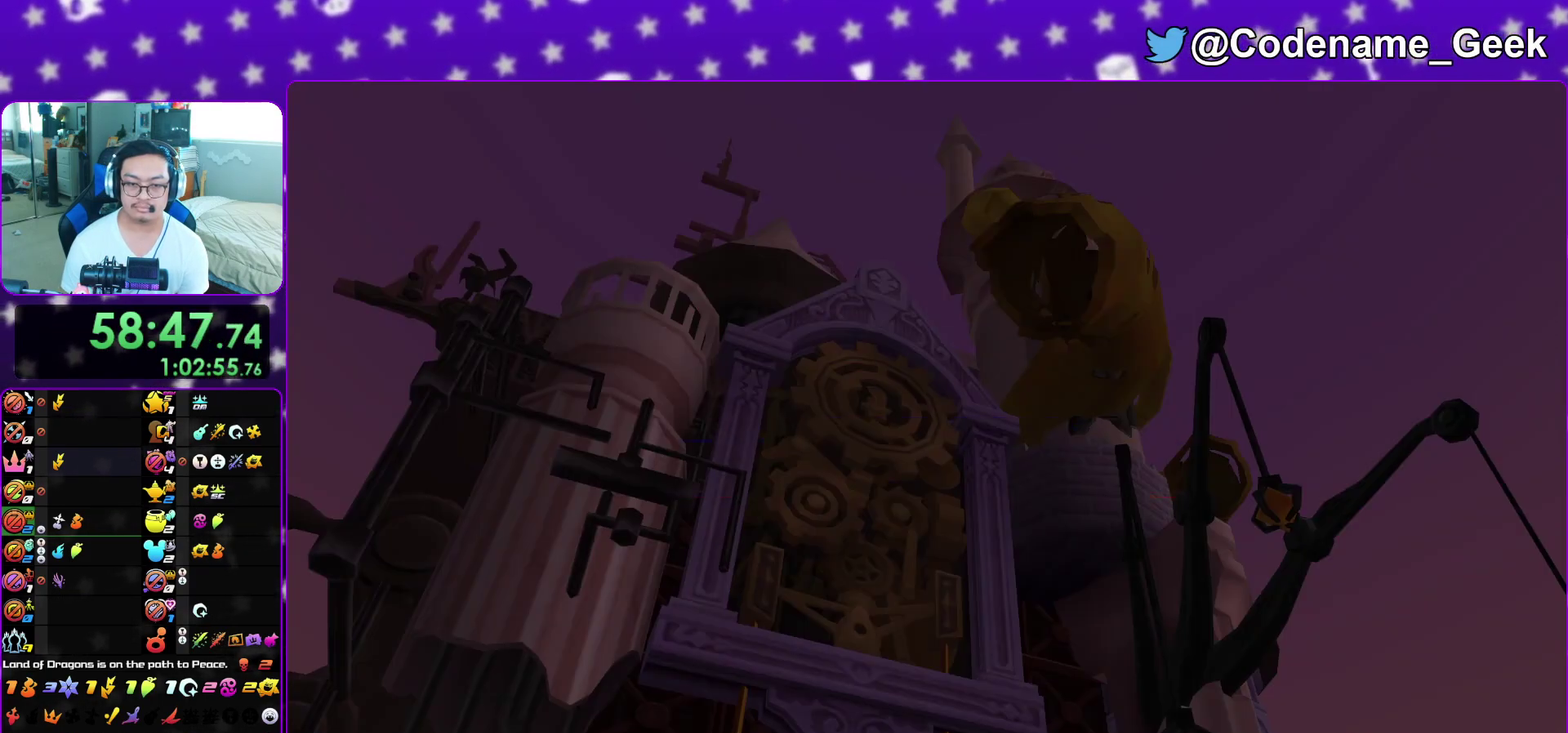
{"dt_ms": 500, "buttons": [], "left_stick": "down-right", "right_stick": "left", "events": [[83, "A", "up"], [167, "A", "down"], [250, "A", "up"], [333, "left_stick", "down-right"], [450, "Y", "down"], [500, "Y", "up"]]}
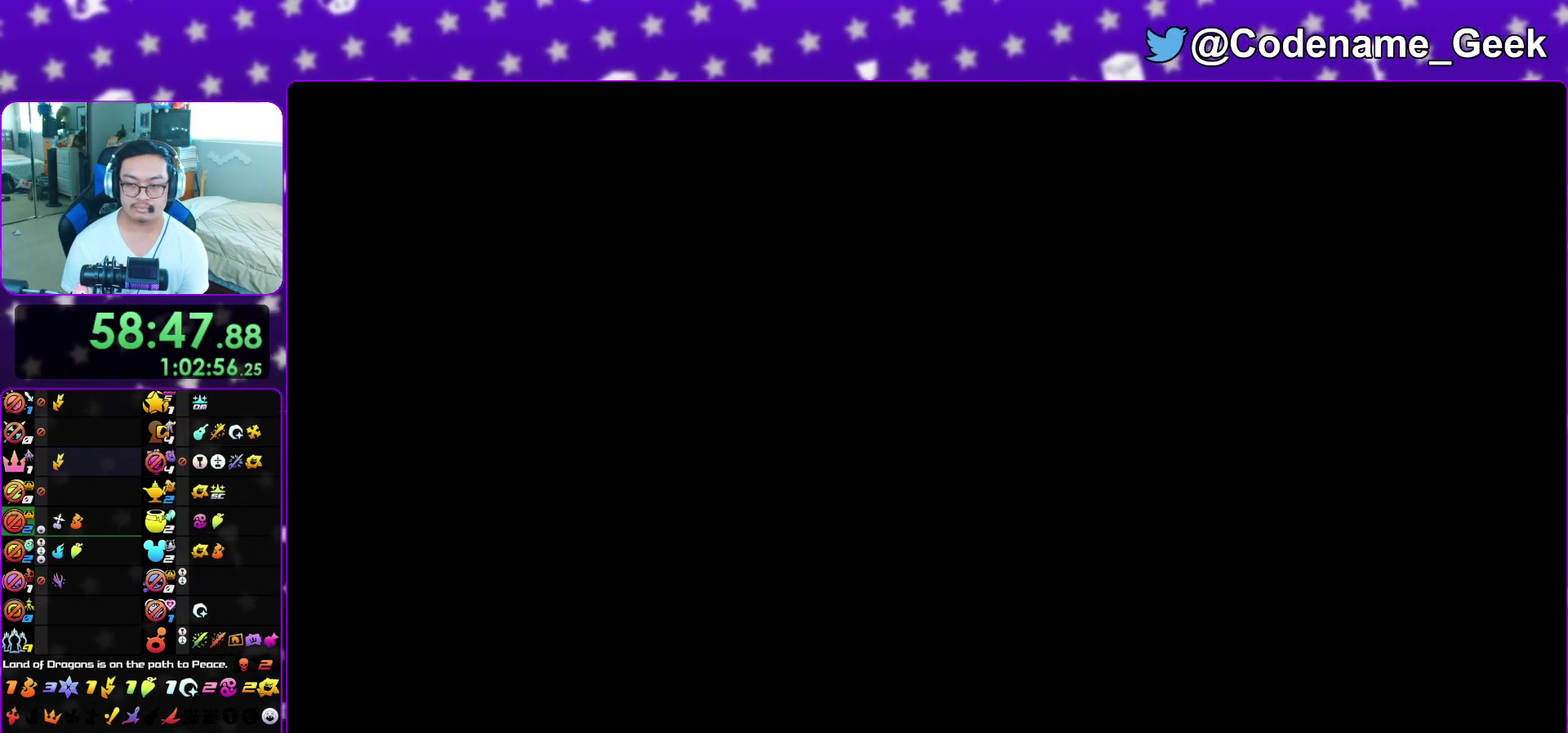
{"dt_ms": 500, "buttons": ["Y"], "left_stick": "down-right", "right_stick": "left", "events": [[83, "Y", "down"], [200, "Y", "up"], [267, "Y", "down"], [333, "Y", "up"], [417, "Y", "down"]]}
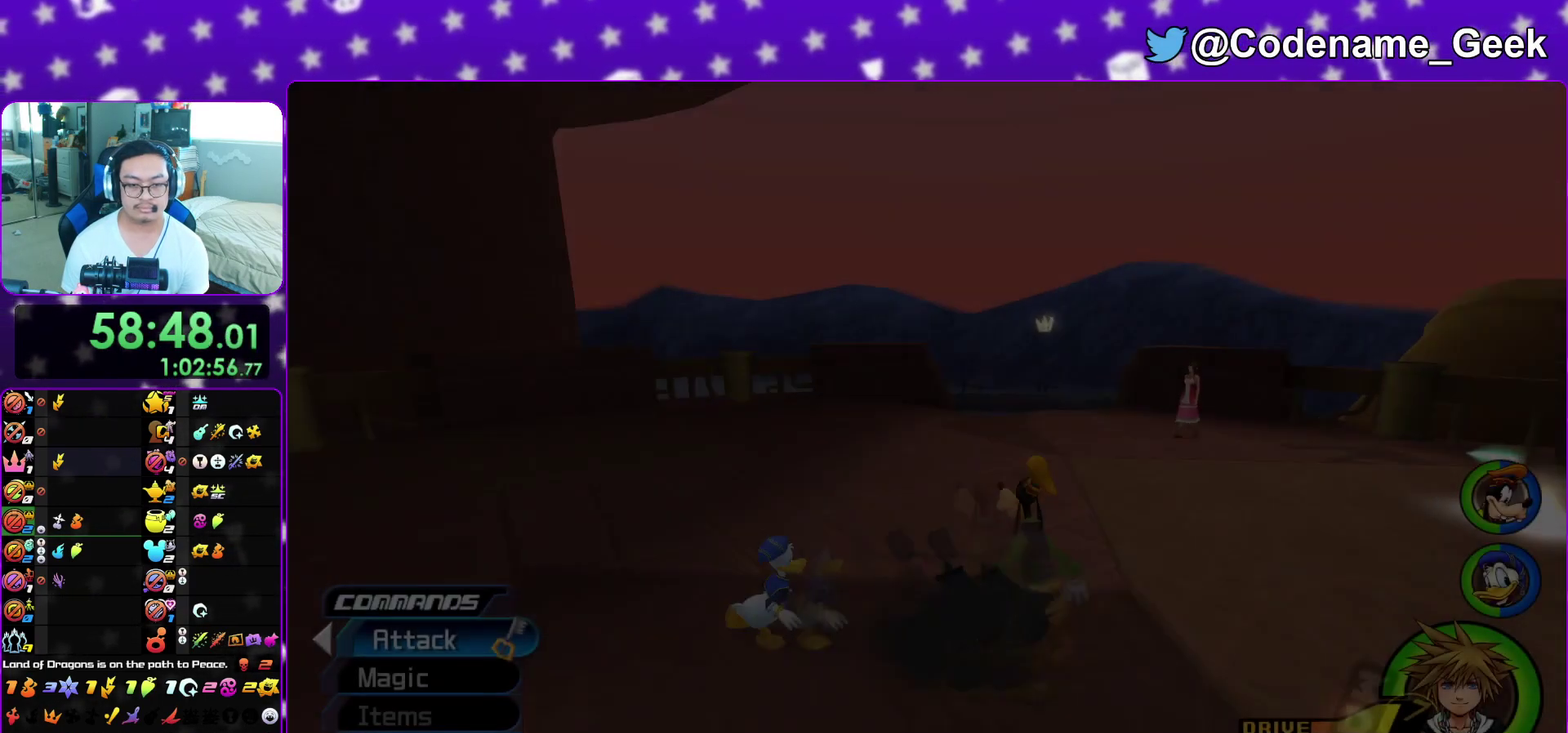
{"dt_ms": 500, "buttons": [], "left_stick": "left", "right_stick": "center"}
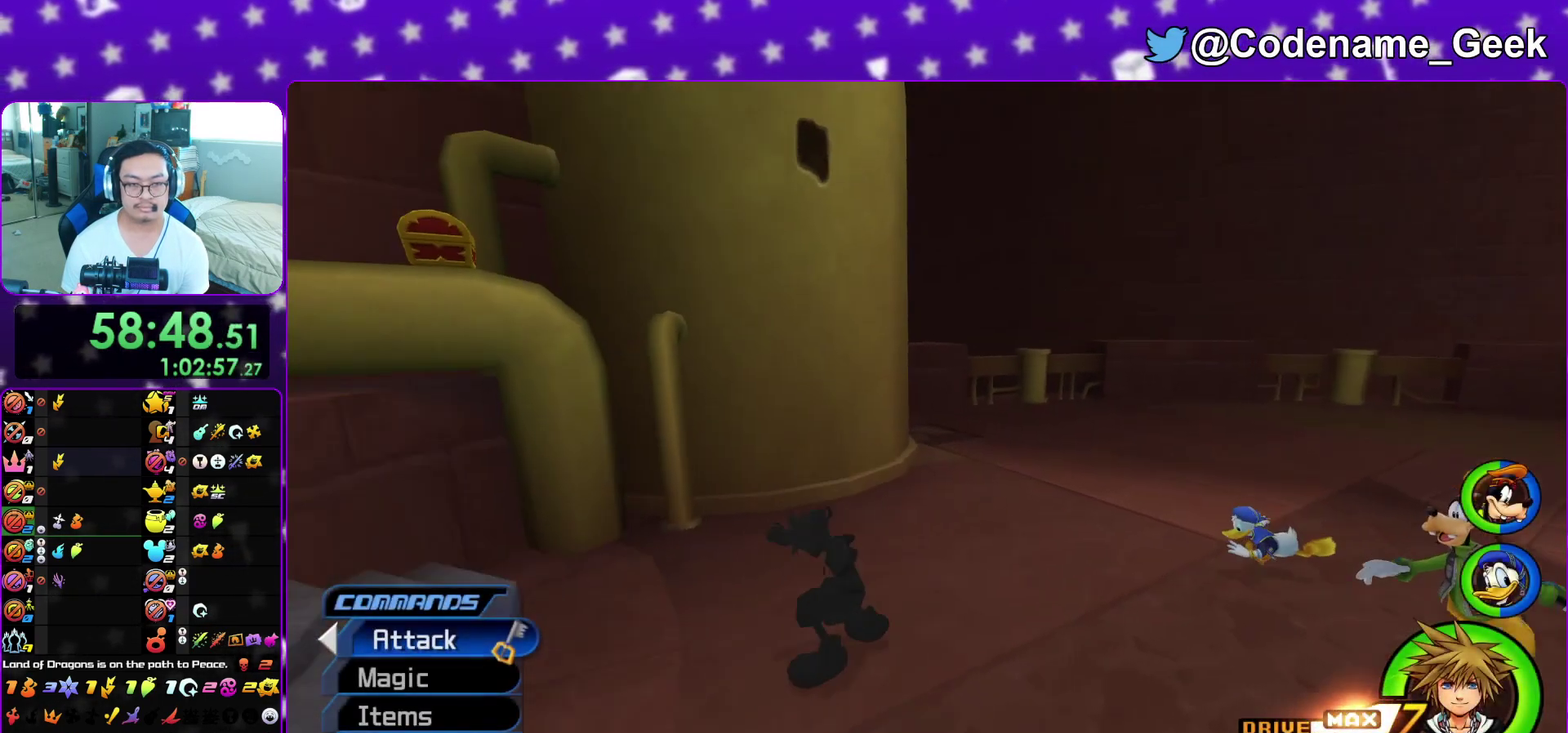
{"dt_ms": 400, "buttons": [], "left_stick": "up-left", "right_stick": "center"}
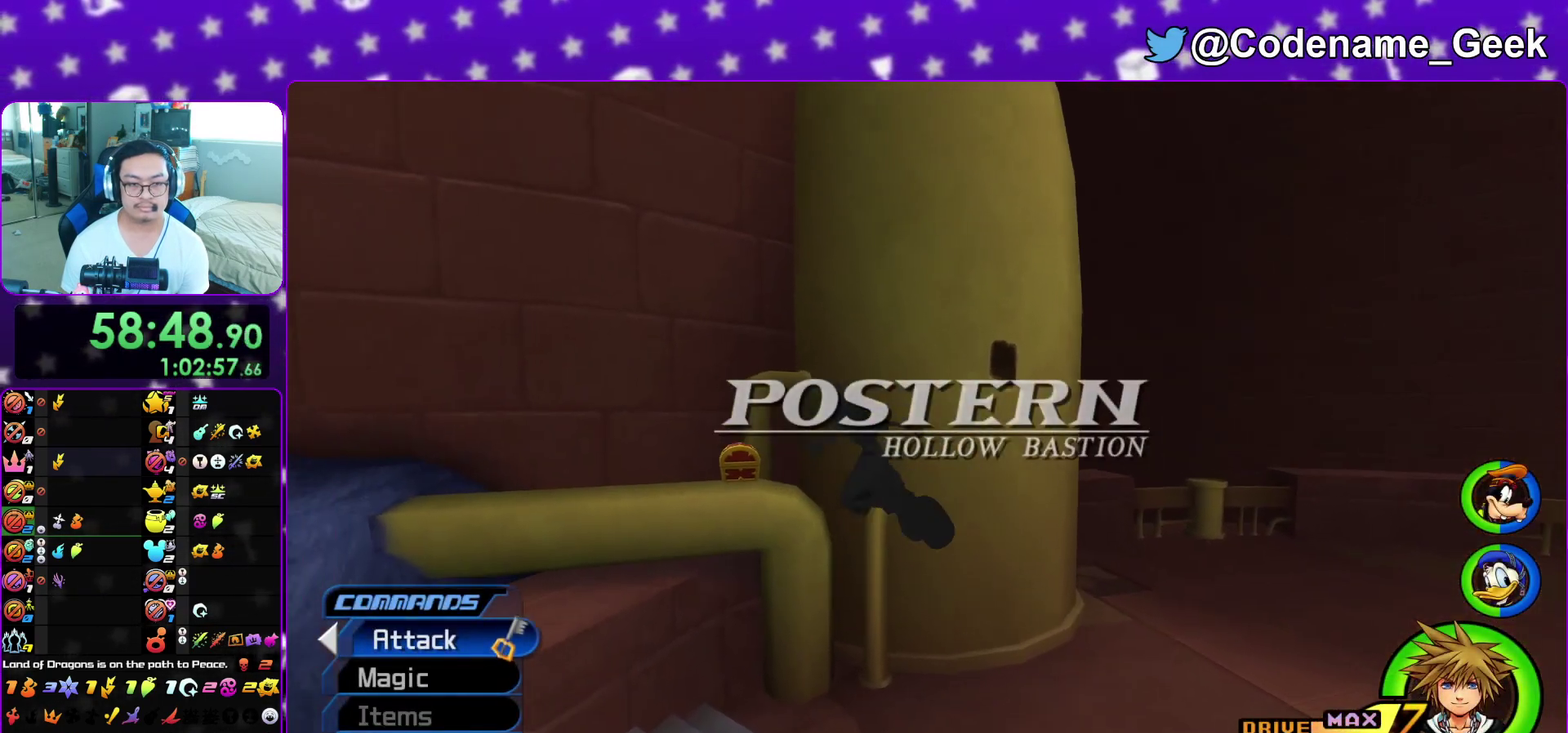
{"dt_ms": 600, "buttons": [], "left_stick": "up-right", "right_stick": "center", "events": [[50, "B", "down"], [150, "B", "up"], [167, "Y", "down"], [233, "left_stick", "up"], [267, "Y", "up"], [383, "left_stick", "up-left"], [517, "left_stick", "up-right"]]}
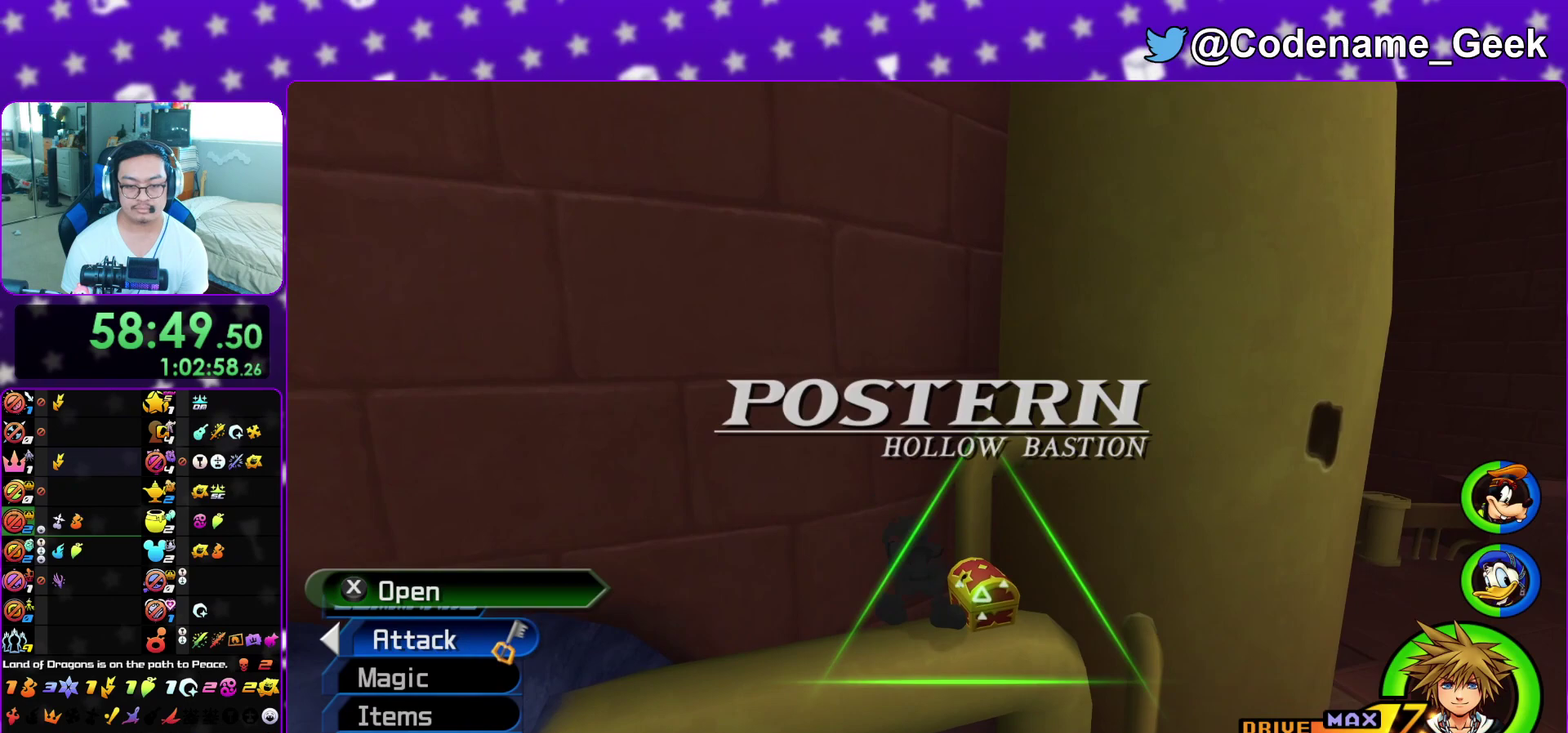
{"dt_ms": 300, "buttons": ["X"], "left_stick": "center", "right_stick": "center"}
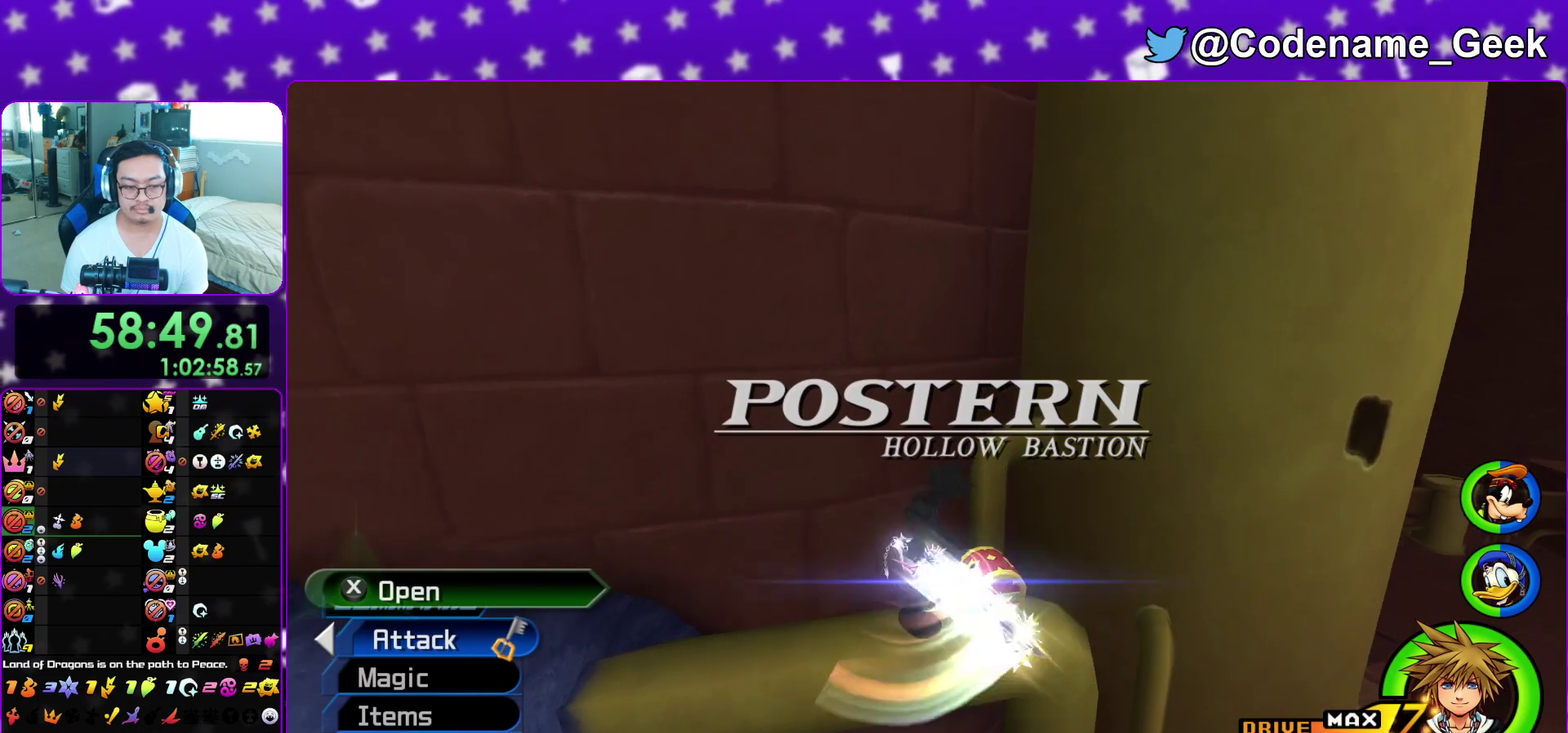
{"dt_ms": 900, "buttons": [], "left_stick": "right", "right_stick": "center"}
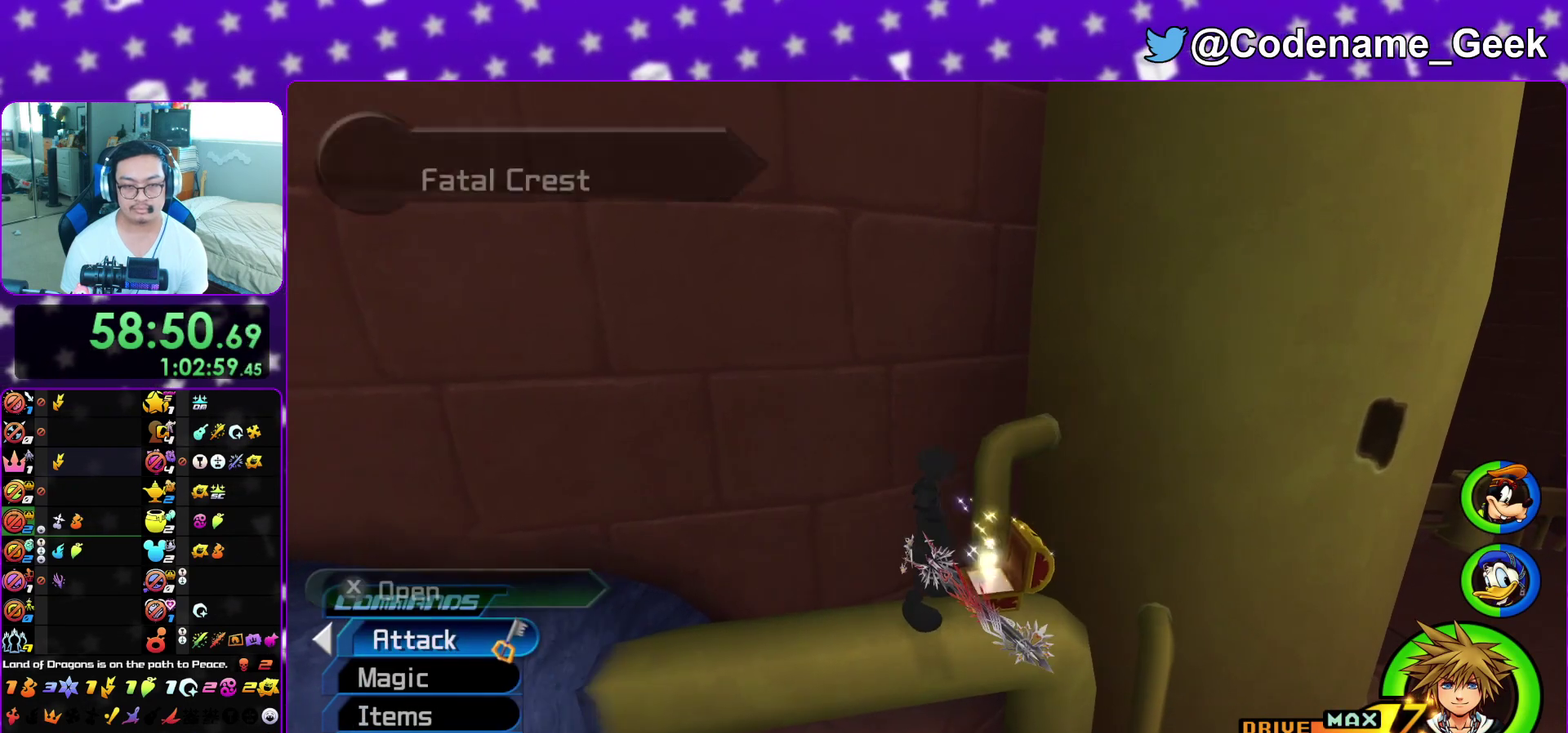
{"dt_ms": 300, "buttons": ["Y"], "left_stick": "right", "right_stick": "center", "events": [[67, "Y", "down"], [150, "Y", "up"], [233, "Y", "down"]]}
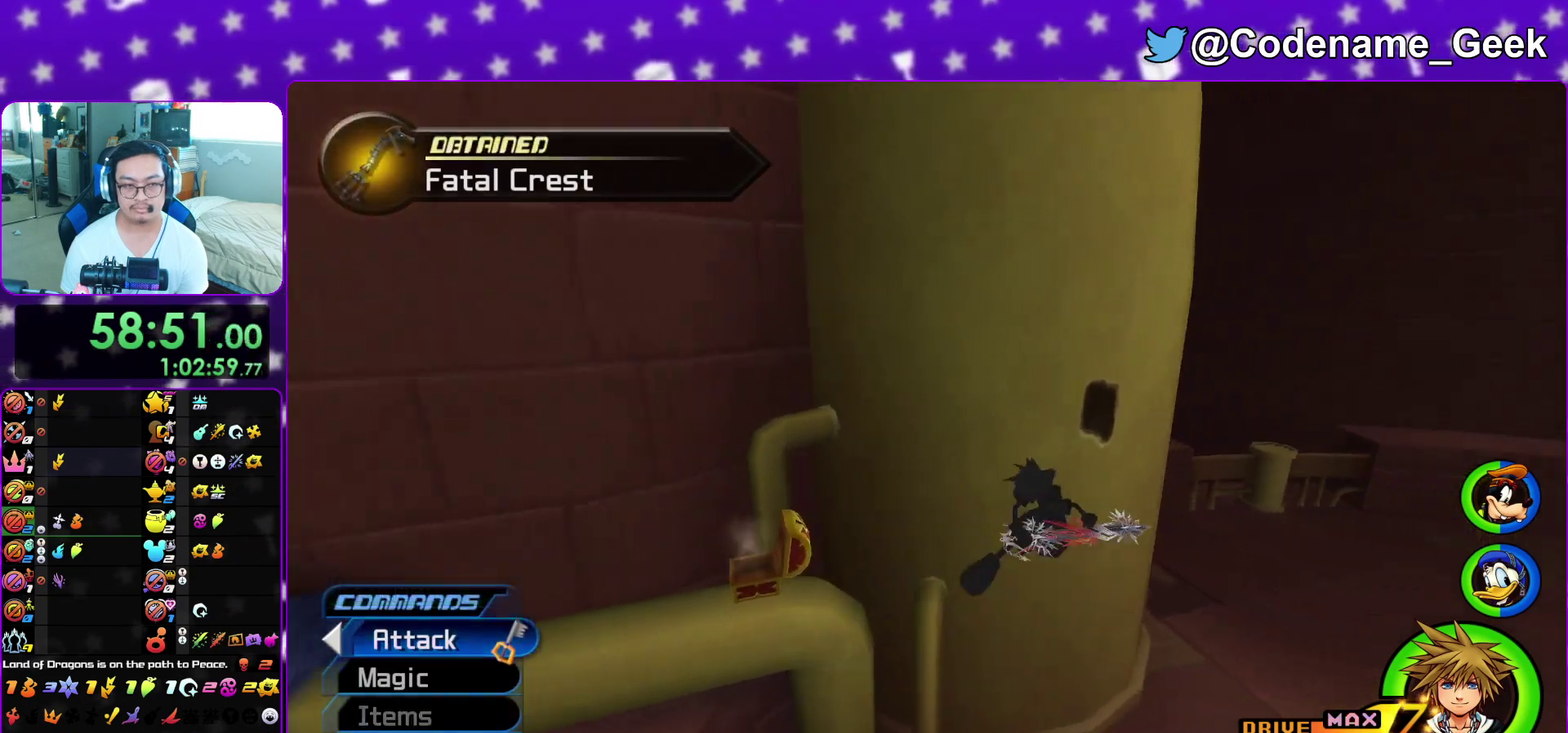
{"dt_ms": 600, "buttons": ["Y"], "left_stick": "up", "right_stick": "left", "events": [[33, "Y", "up"], [100, "Y", "down"], [100, "left_stick", "up-right"], [200, "Y", "up"], [283, "left_stick", "up"], [317, "B", "down"], [433, "B", "up"], [433, "Y", "down"], [567, "right_stick", "left"]]}
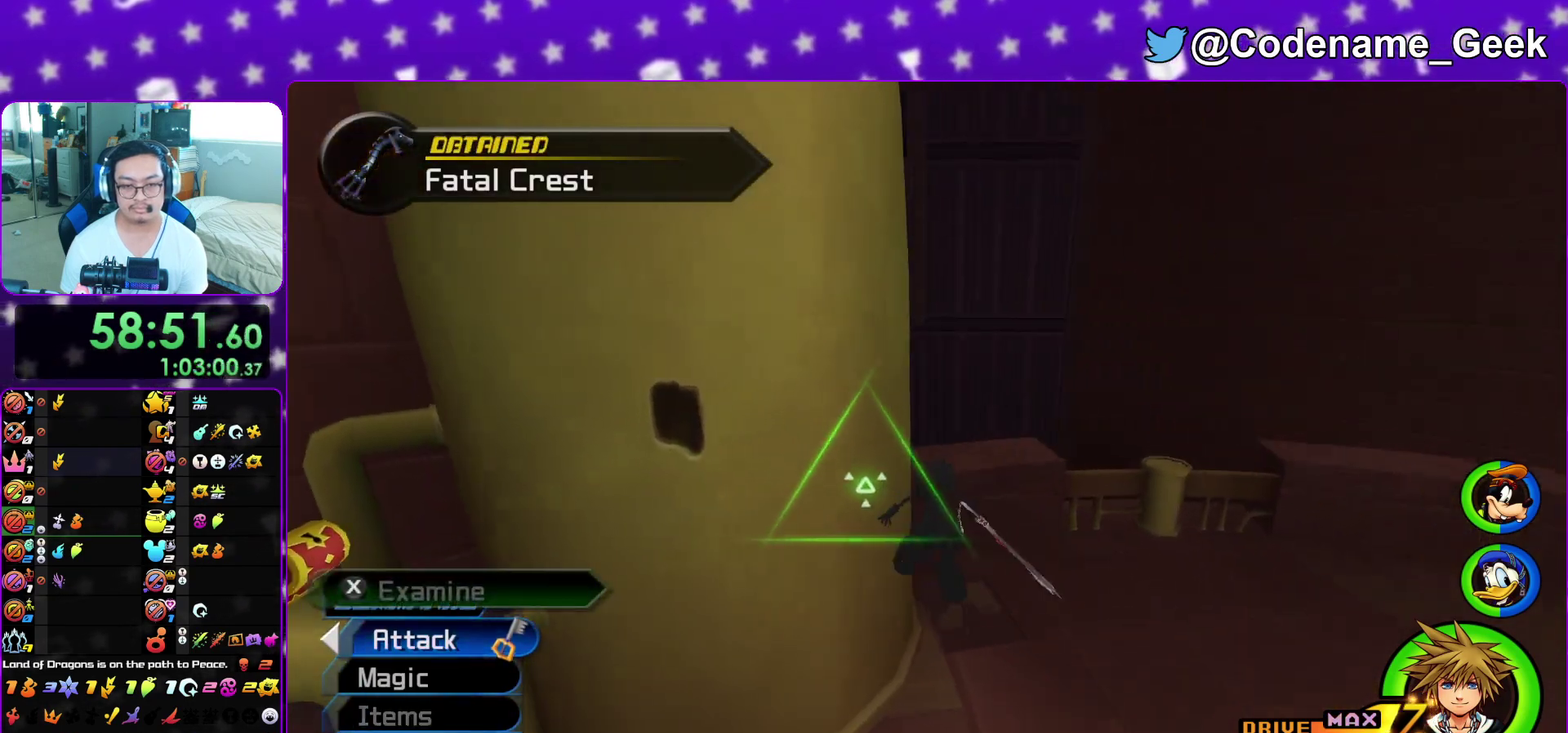
{"dt_ms": 400, "buttons": [], "left_stick": "up", "right_stick": "left", "events": [[50, "right_stick", "center"], [100, "Y", "up"], [150, "B", "down"], [217, "B", "up"], [217, "Y", "down"], [350, "Y", "up"], [367, "right_stick", "left"]]}
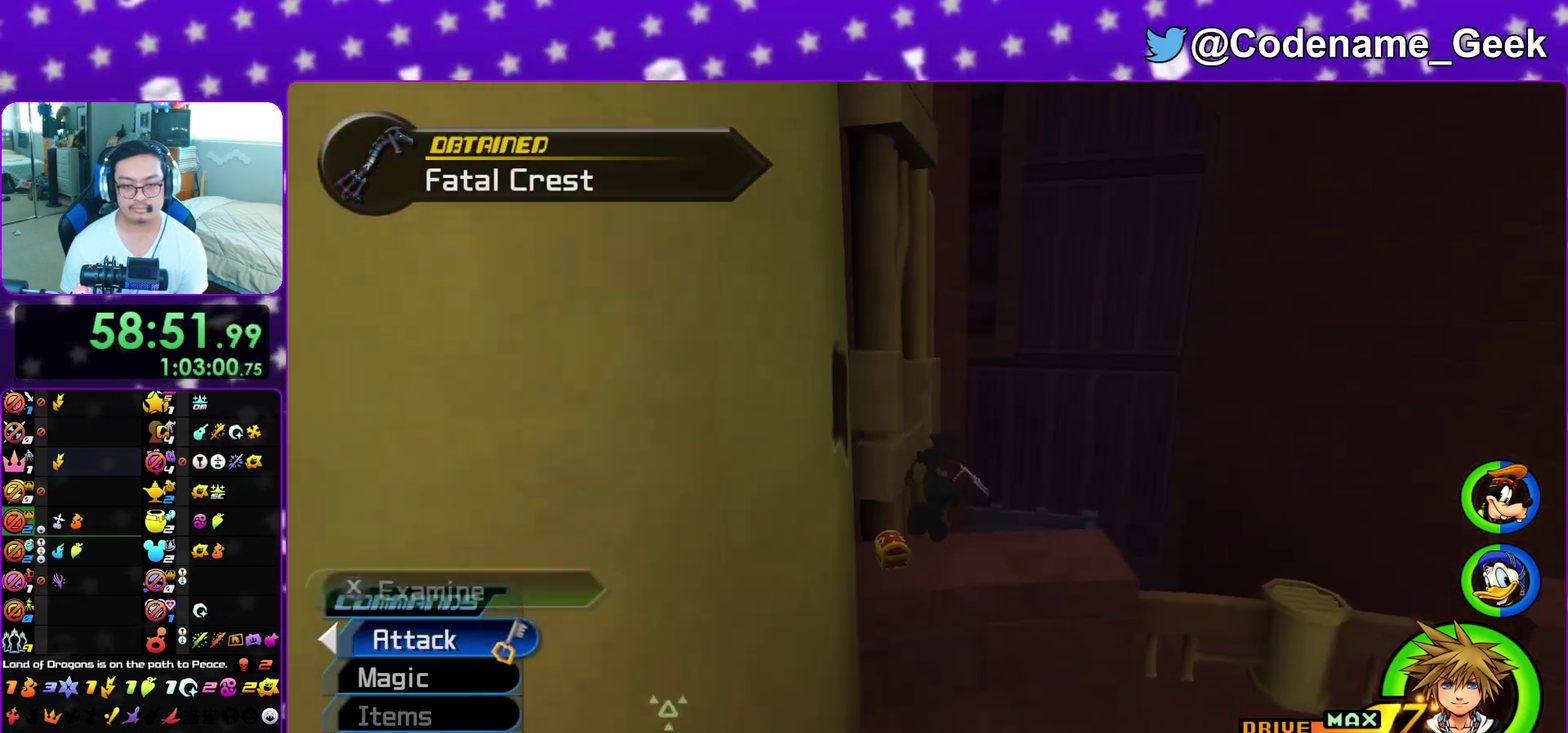
{"dt_ms": 500, "buttons": [], "left_stick": "down-left", "right_stick": "left", "events": [[33, "left_stick", "up-left"], [117, "left_stick", "left"], [167, "left_stick", "down-left"]]}
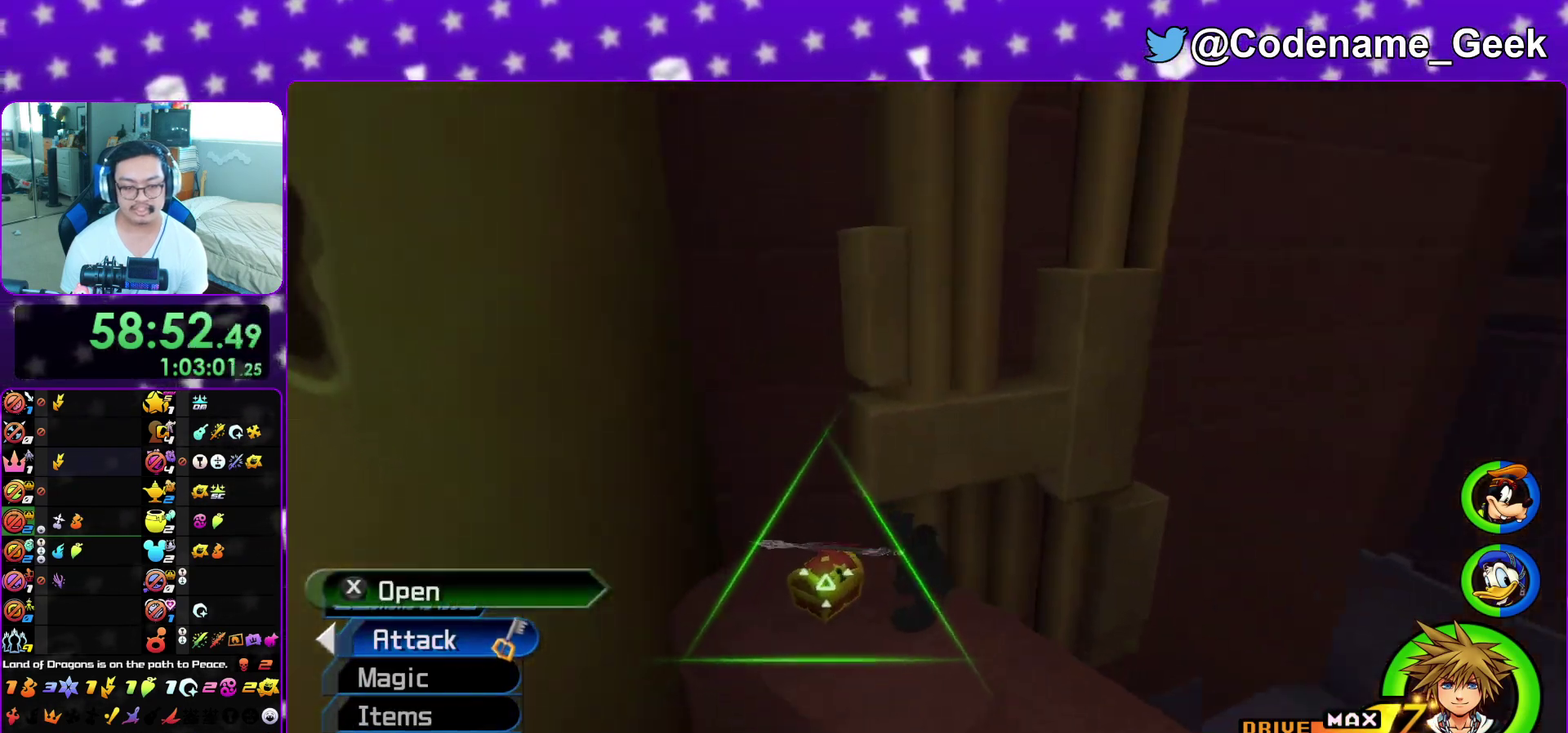
{"dt_ms": 500, "buttons": ["X"], "left_stick": "center", "right_stick": "center", "events": [[83, "X", "down"], [83, "left_stick", "left"], [200, "X", "up"], [233, "left_stick", "center"], [250, "X", "down"], [250, "right_stick", "center"], [367, "X", "up"], [367, "right_stick", "down-right"], [450, "X", "down"], [450, "right_stick", "center"]]}
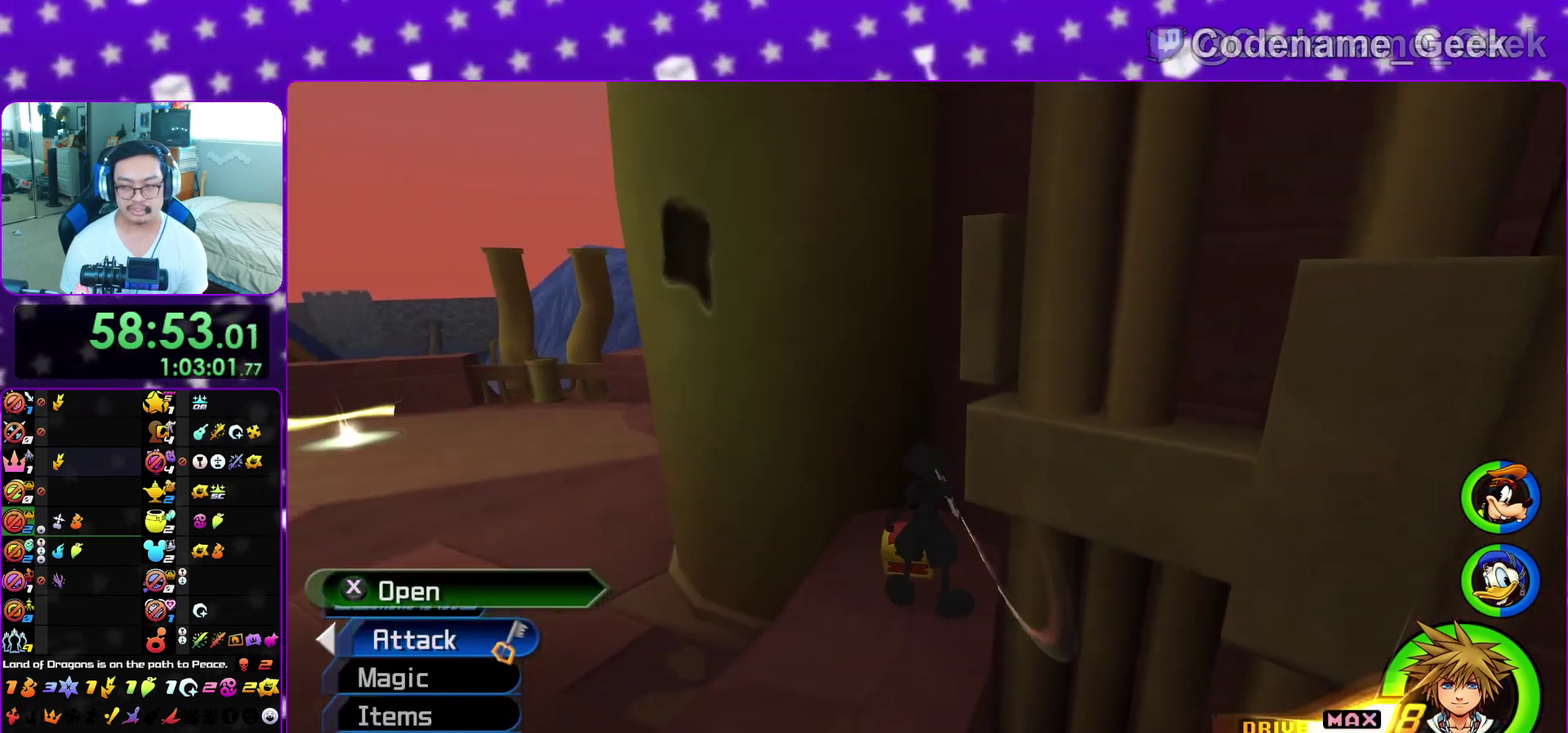
{"dt_ms": 400, "buttons": ["X"], "left_stick": "down", "right_stick": "center", "events": [[50, "X", "up"], [133, "X", "down"], [167, "L1", "down"], [200, "X", "up"], [250, "L1", "up"], [333, "X", "down"], [350, "left_stick", "down"]]}
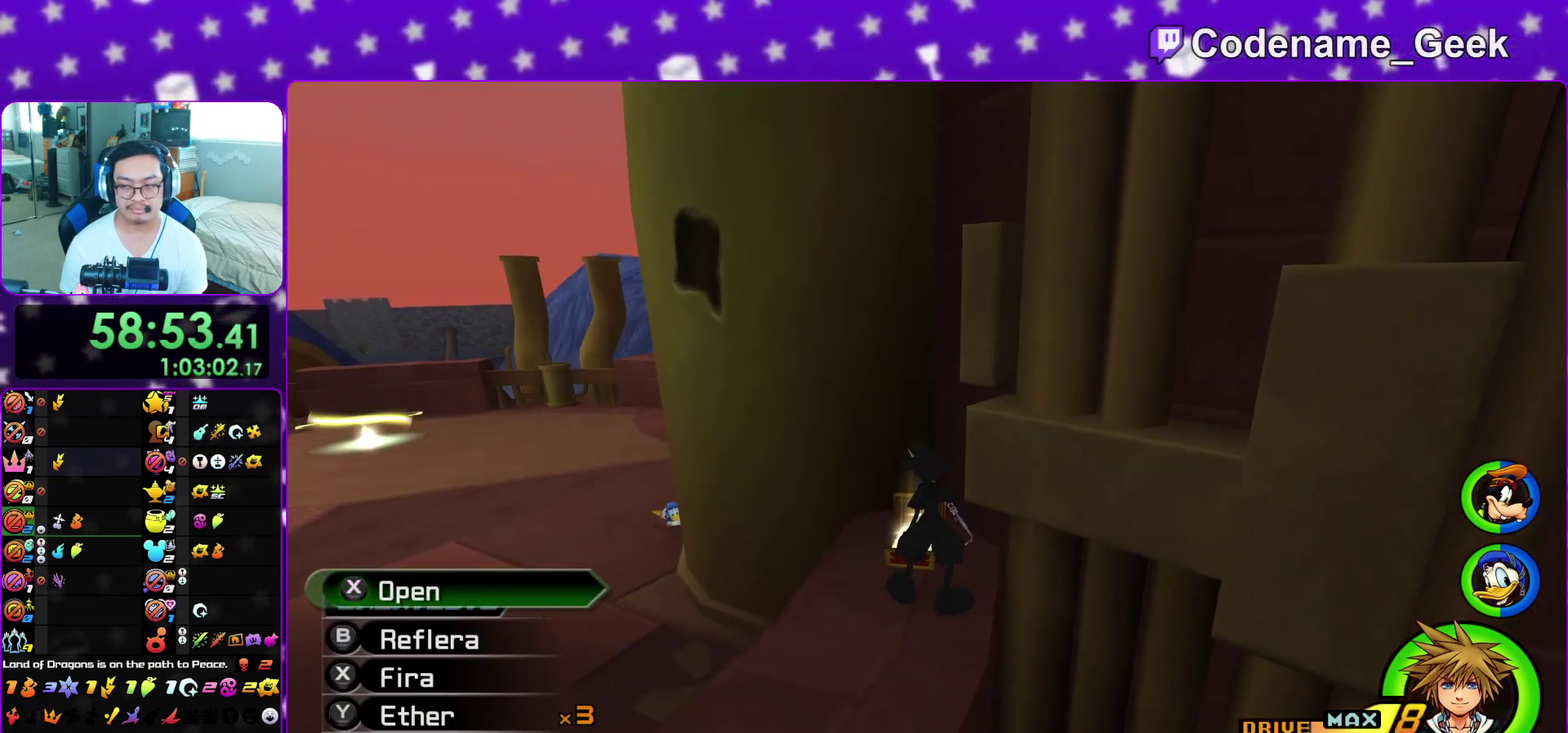
{"dt_ms": 600, "buttons": [], "left_stick": "left", "right_stick": "center"}
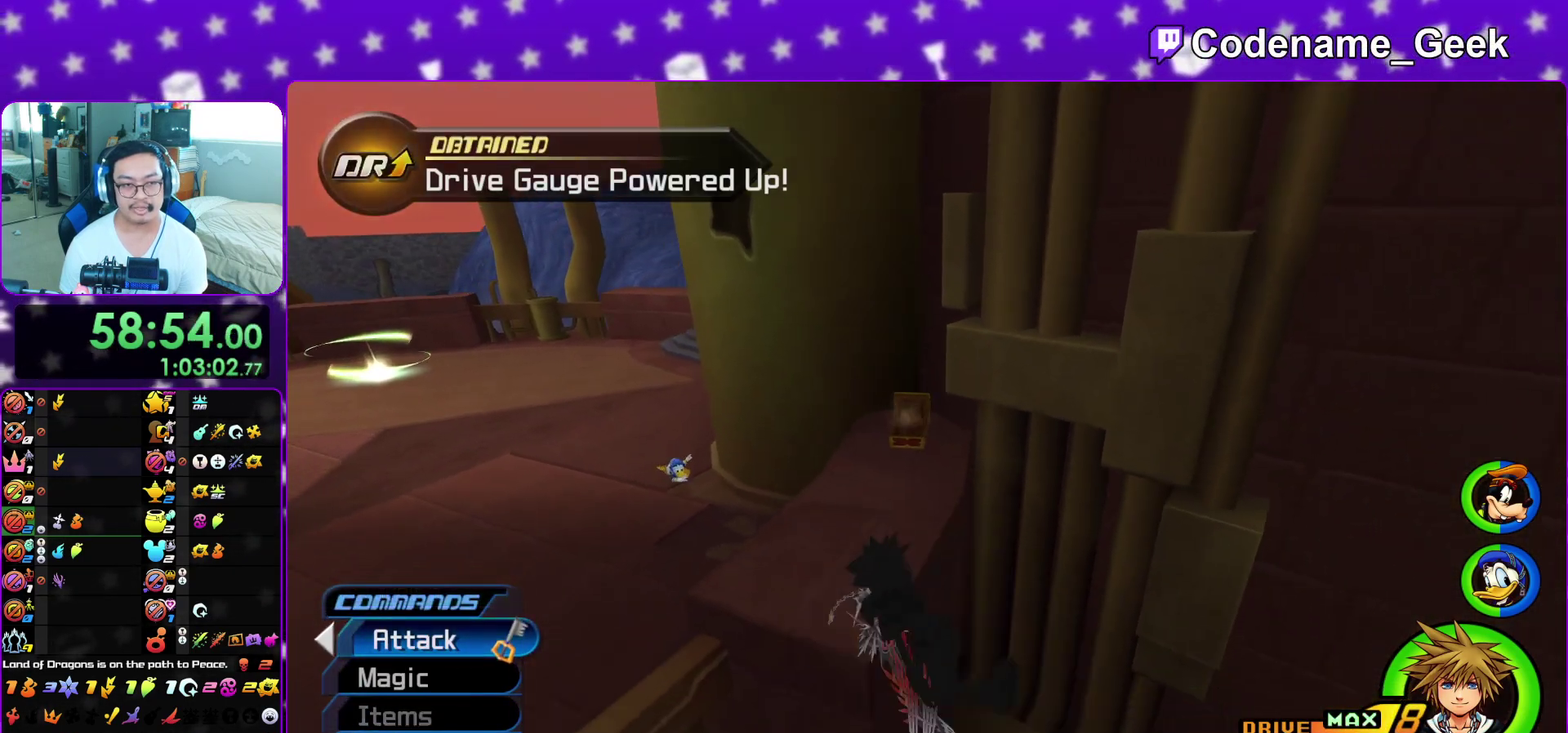
{"dt_ms": 400, "buttons": [], "left_stick": "up-left", "right_stick": "center"}
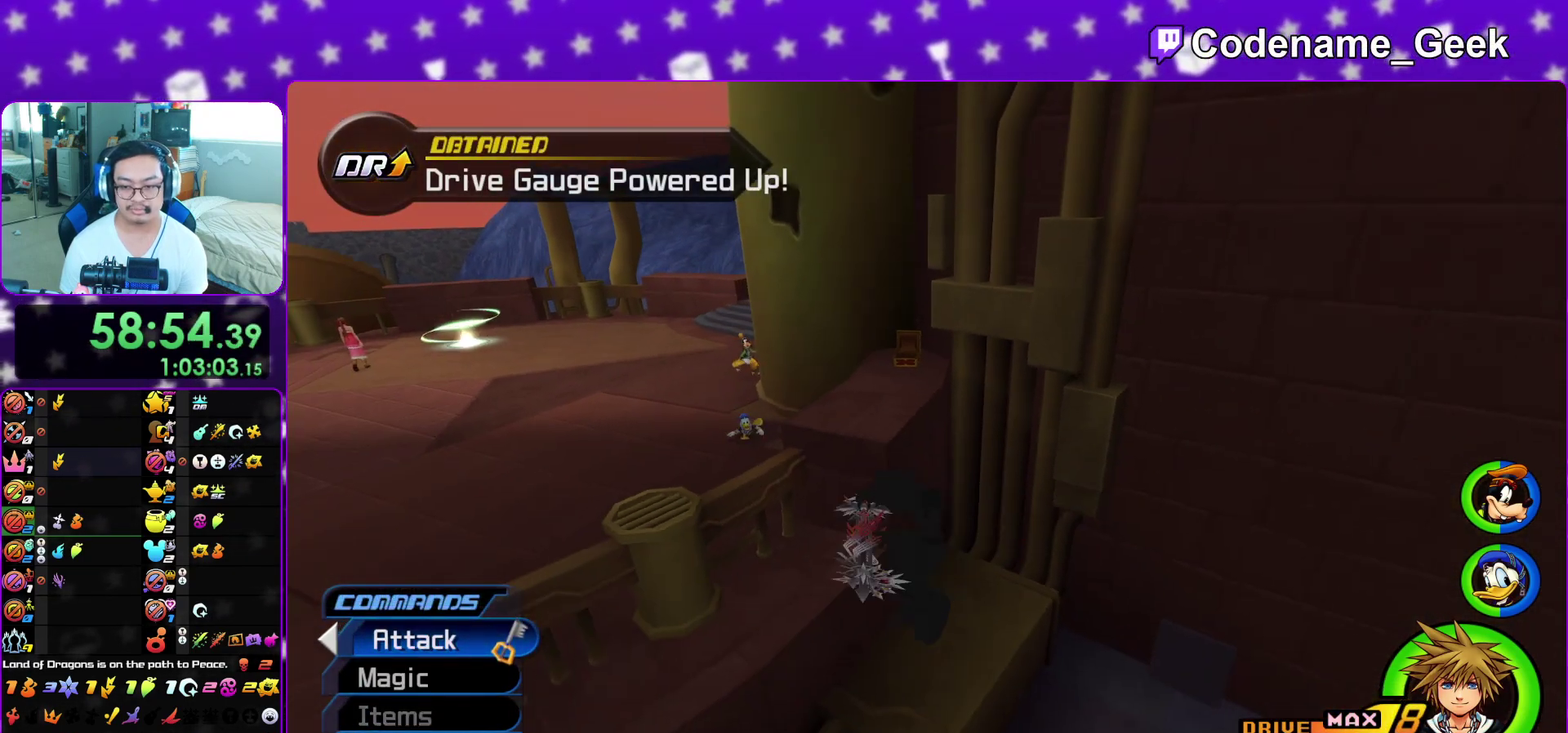
{"dt_ms": 600, "buttons": [], "left_stick": "up-left", "right_stick": "center", "events": []}
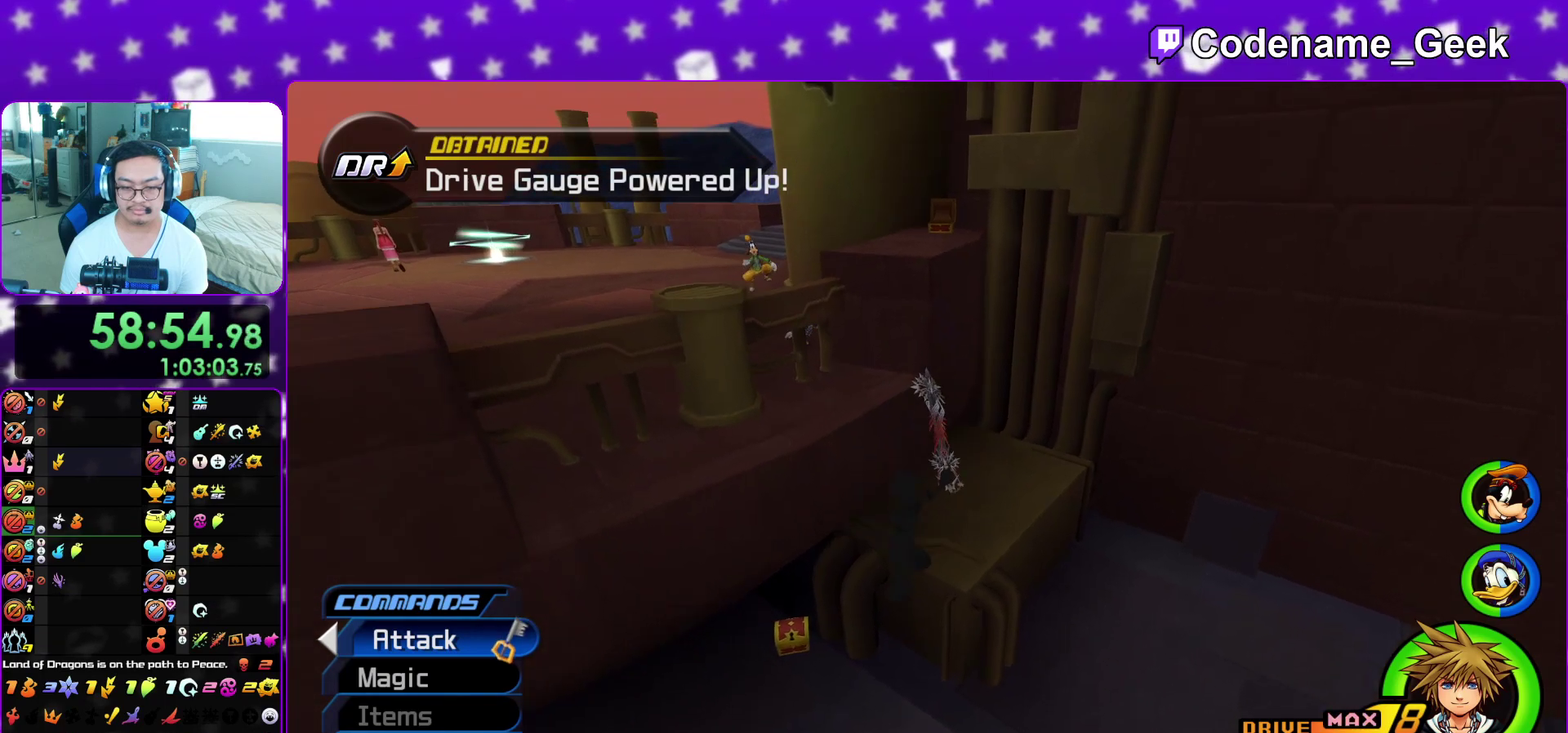
{"dt_ms": 500, "buttons": [], "left_stick": "up-left", "right_stick": "right"}
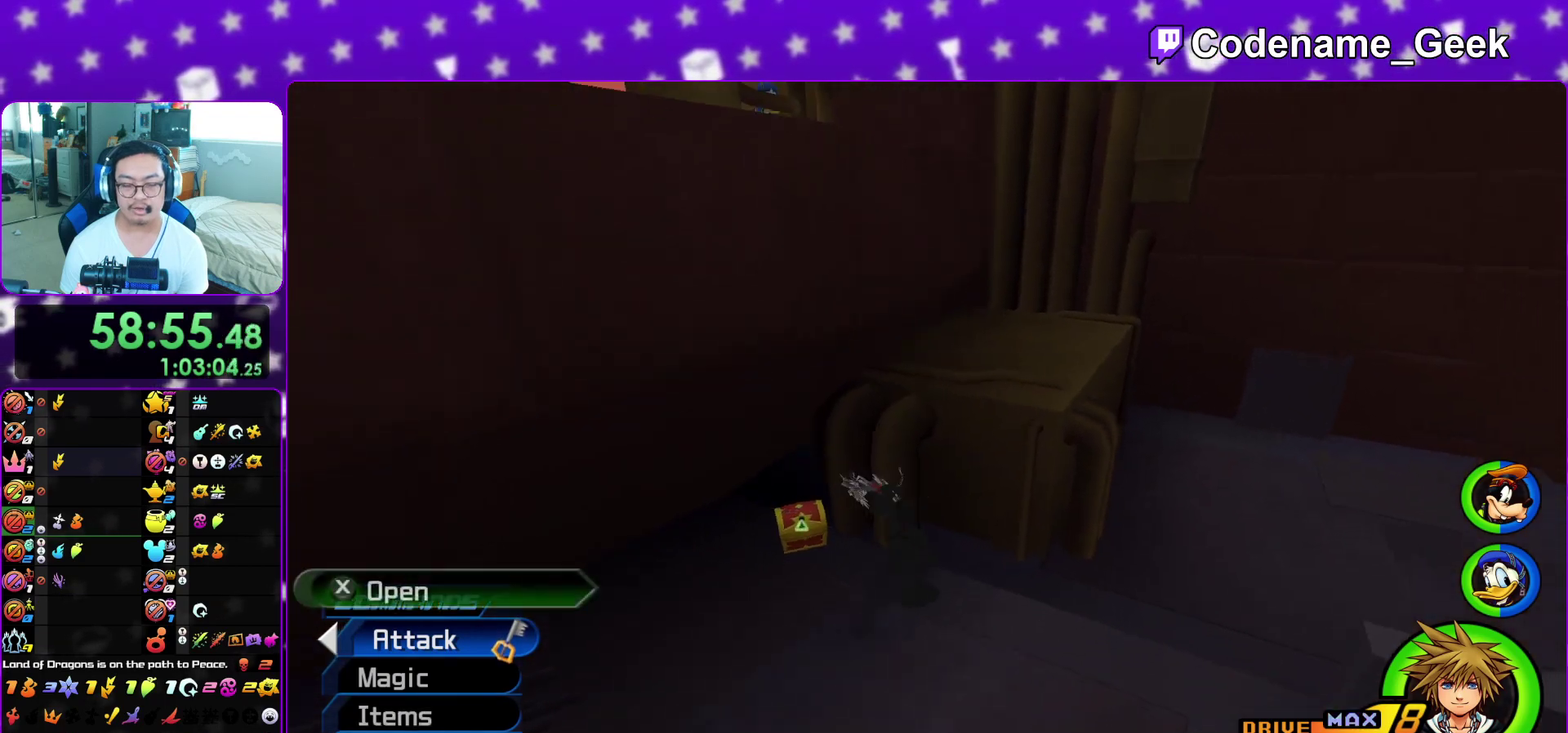
{"dt_ms": 300, "buttons": ["X"], "left_stick": "up", "right_stick": "right", "events": [[50, "left_stick", "down"], [83, "X", "down"], [167, "X", "up"], [217, "left_stick", "up-left"], [267, "X", "down"], [267, "left_stick", "up"]]}
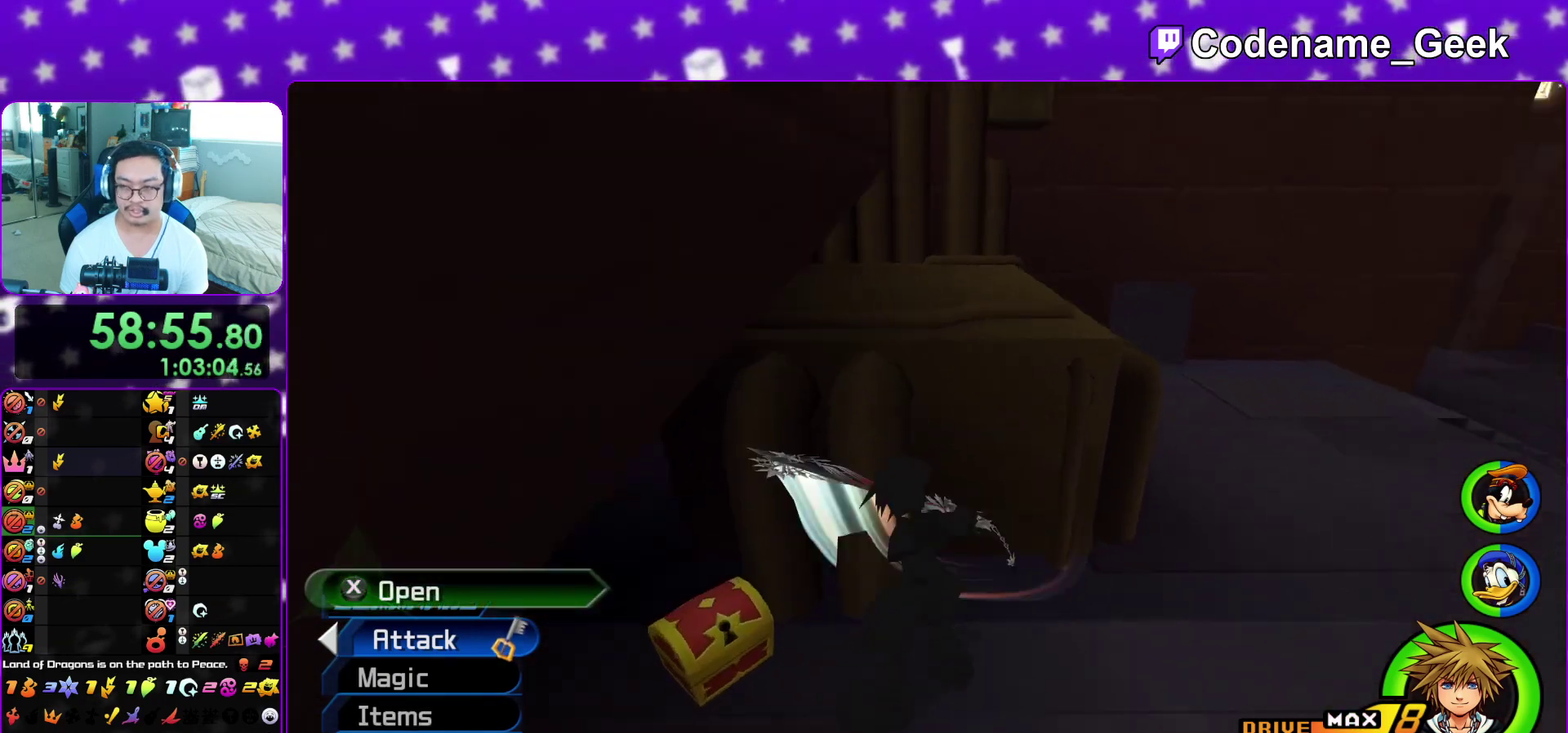
{"dt_ms": 900, "buttons": [], "left_stick": "up-right", "right_stick": "center"}
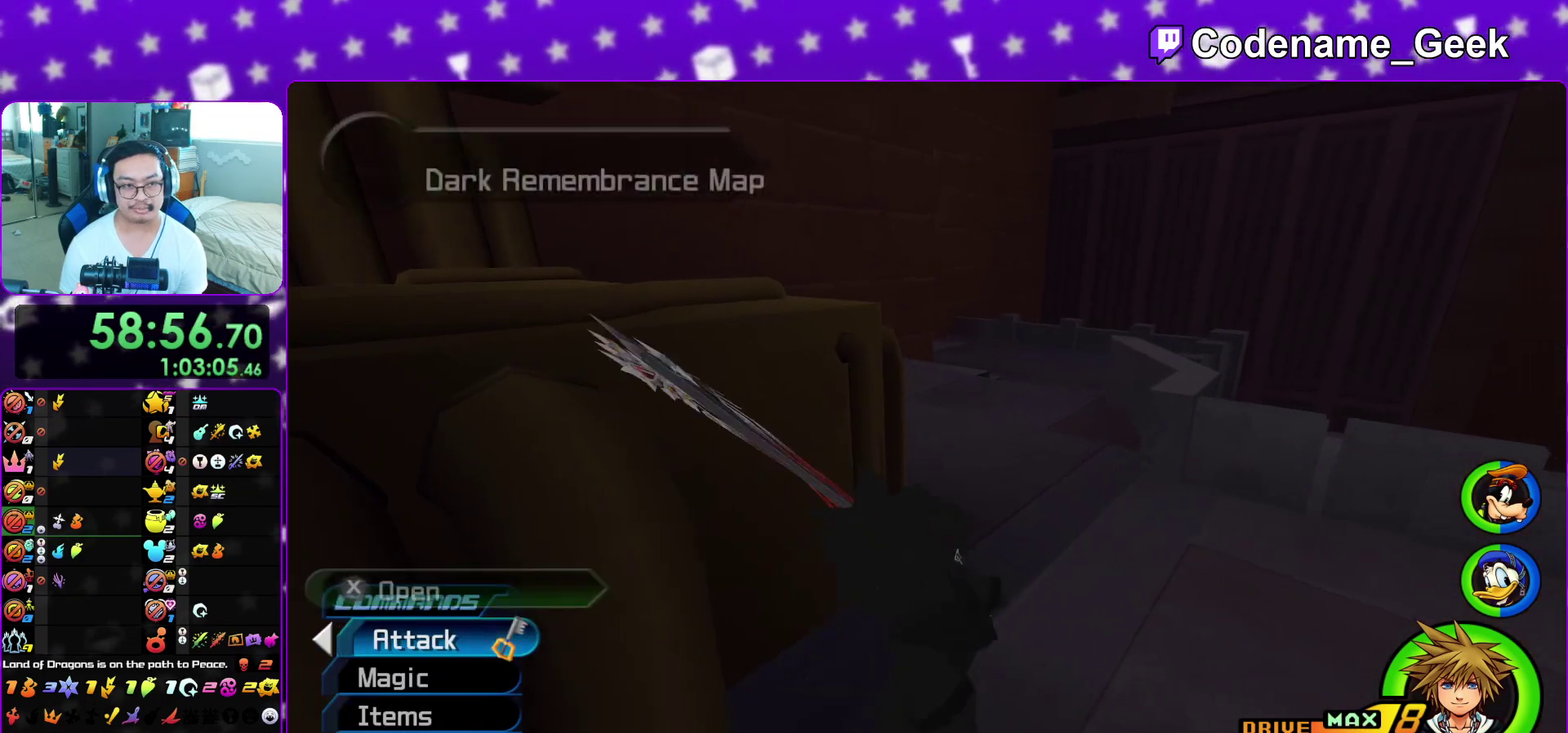
{"dt_ms": 300, "buttons": ["B"], "left_stick": "up-right", "right_stick": "center", "events": [[33, "B", "down"], [150, "B", "up"], [200, "B", "down"]]}
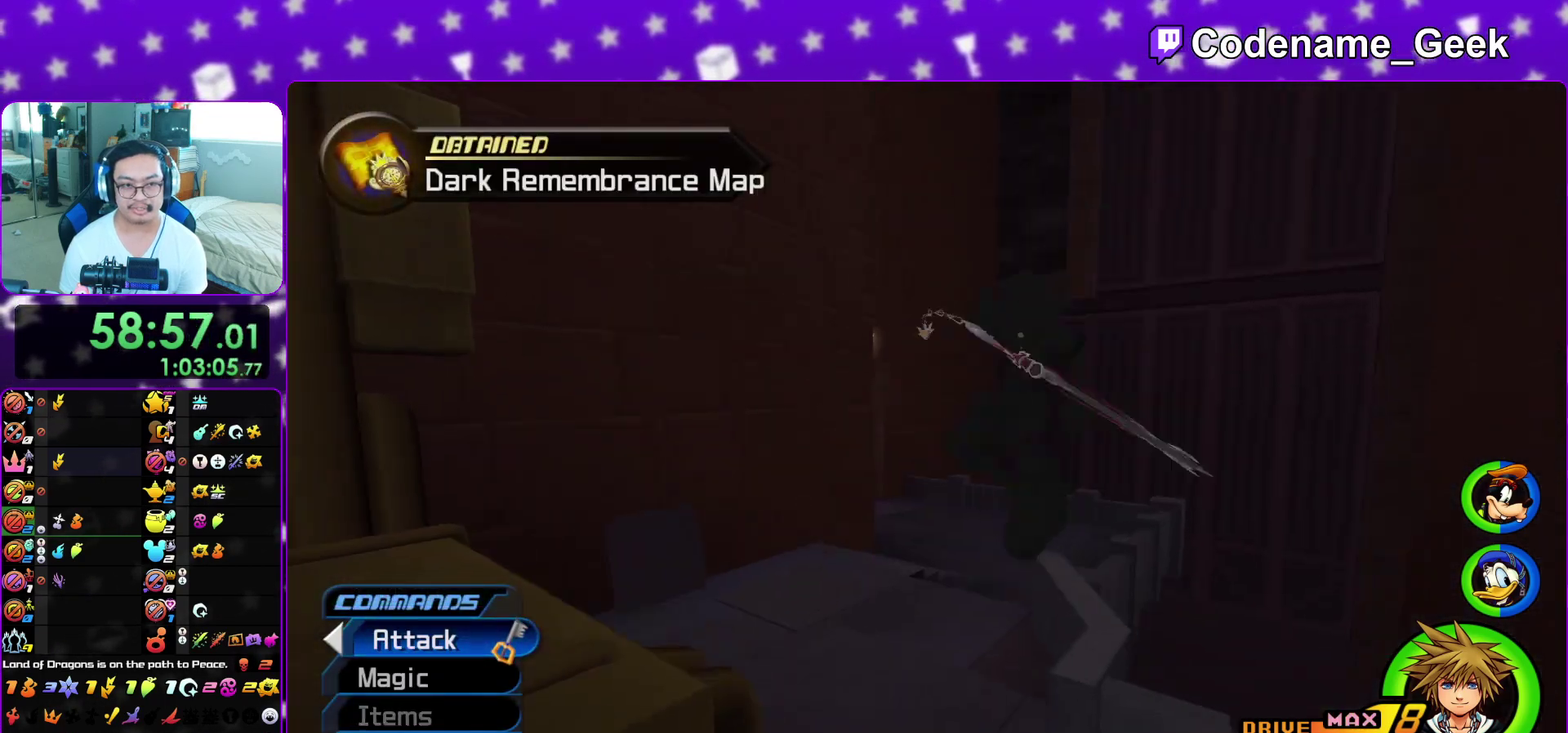
{"dt_ms": 500, "buttons": ["Y"], "left_stick": "up", "right_stick": "center", "events": [[33, "B", "up"], [50, "left_stick", "up"], [67, "Y", "down"], [150, "right_stick", "up"], [200, "right_stick", "center"]]}